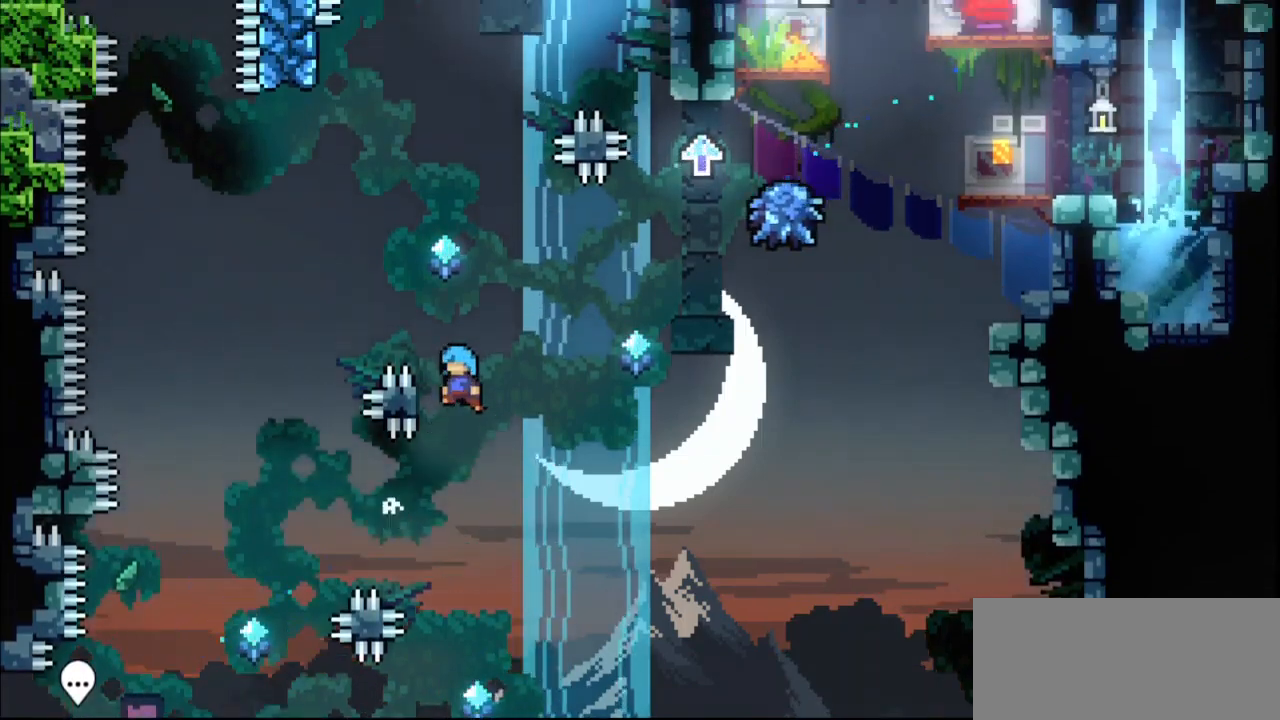
Gameplay with keyboard; each line is a JSON object with the keys held at the frame after it. "events" lists presses ("down") and releases ("up") of "dash", "demo", "down", "grab", "jump", "jump2", "jump3", "left", "multiboost", "pause", "right", "skip", "skip2" and "up" between this image and that frame as [ms after this image, input, new state], when the widget could be followed in between. No other keys are recorded. Mouse input is not recorded. Key names are as the overlay labels them; some are game actions (e.g. jump) rather than physical keys.
{"keys": ["grab", "jump", "right"], "events": [[200, "jump", "up"], [200, "left", "up"], [200, "up", "up"], [267, "jump", "down"], [267, "right", "down"]]}
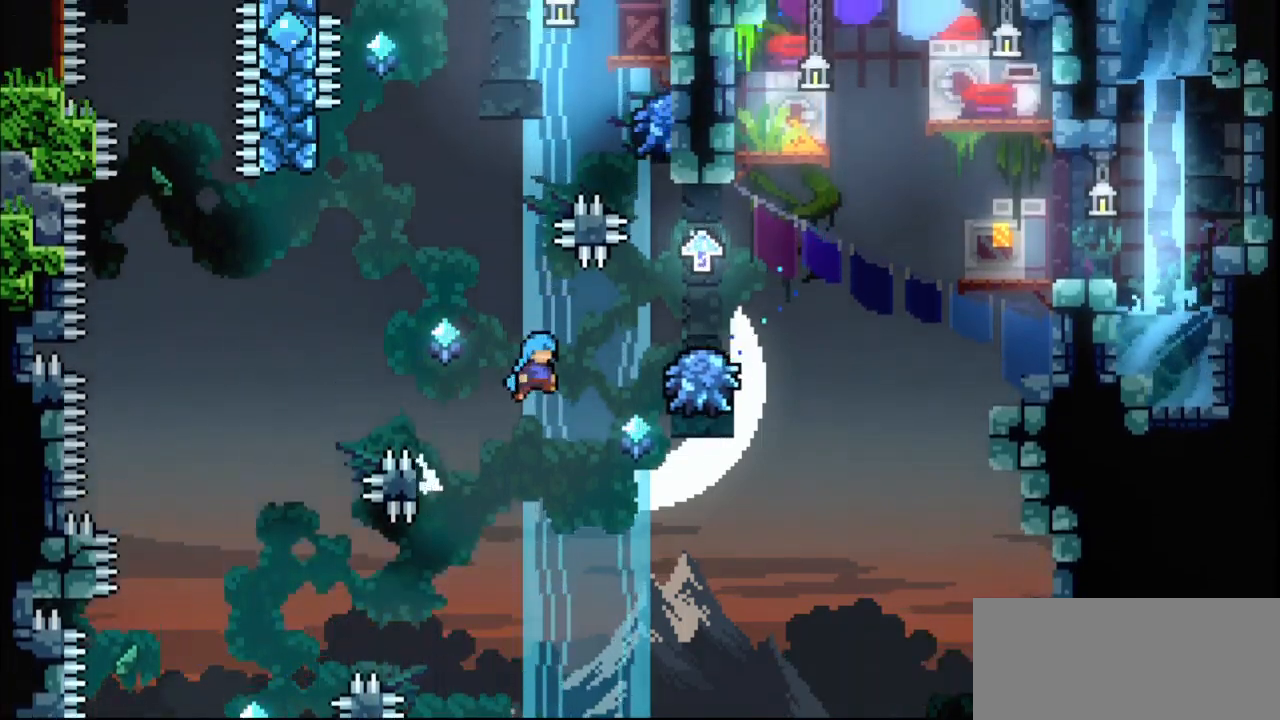
{"keys": ["grab", "jump"], "events": [[367, "right", "up"]]}
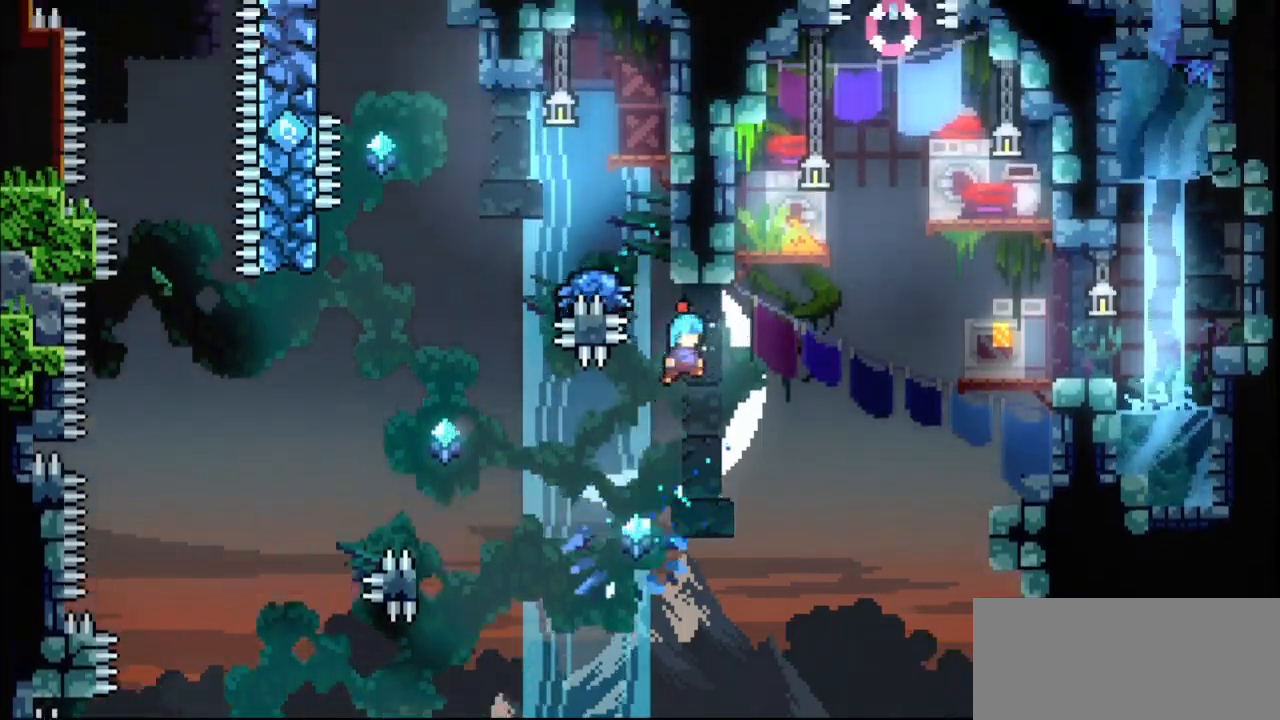
{"keys": ["grab", "jump", "left"], "events": [[33, "jump", "up"], [33, "left", "down"], [33, "up", "down"], [100, "jump", "down"], [333, "up", "up"]]}
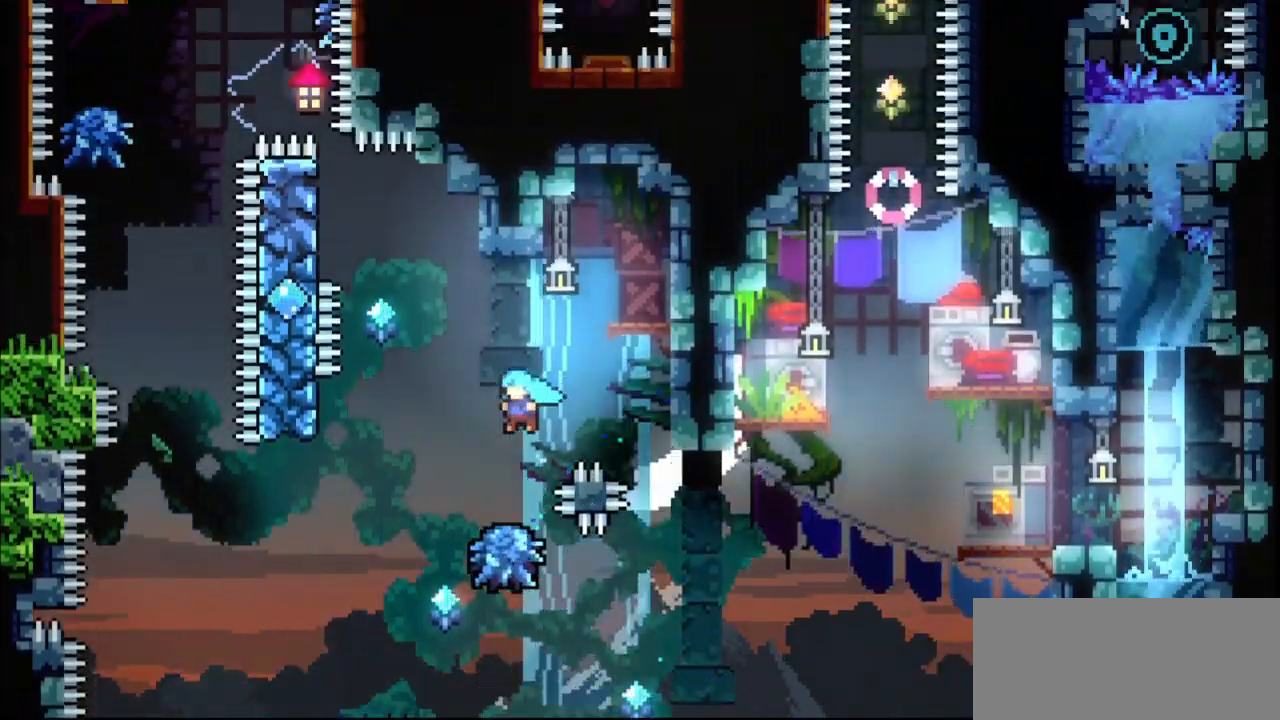
{"keys": ["grab", "jump", "left", "up"], "events": [[200, "left", "up"], [300, "left", "down"], [300, "up", "down"]]}
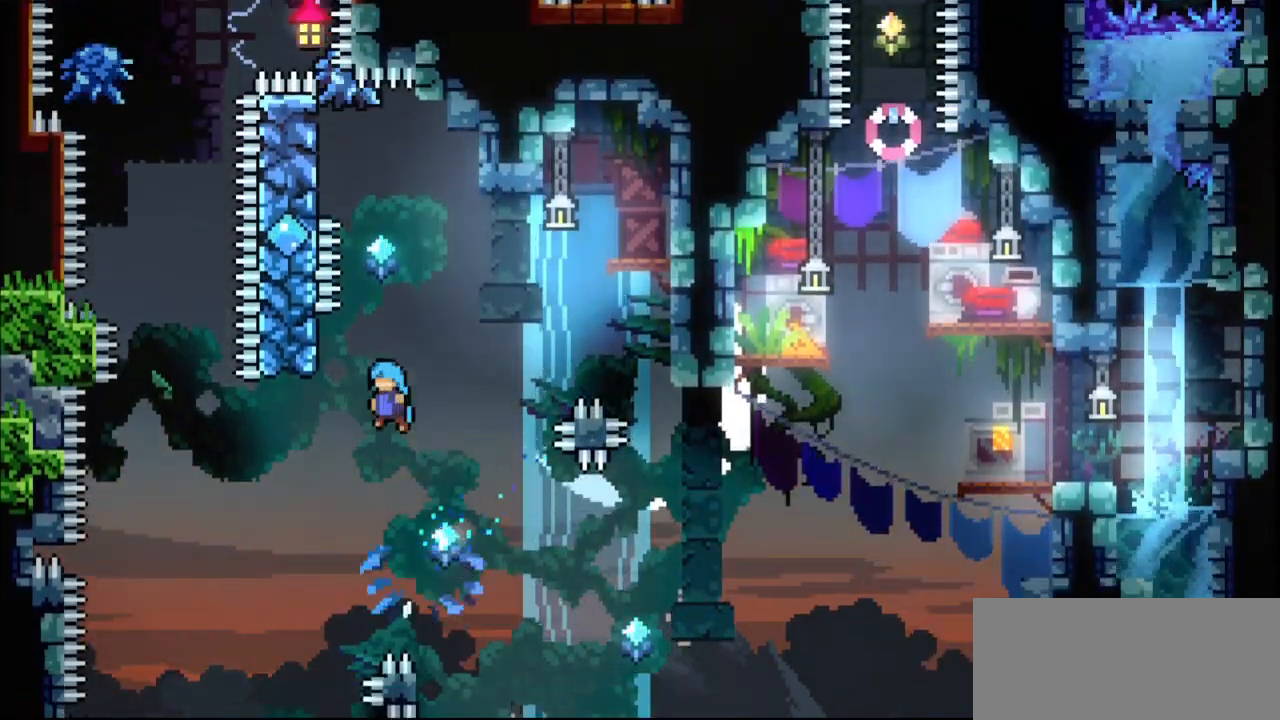
{"keys": ["grab", "right"], "events": [[400, "jump", "up"], [400, "left", "up"], [400, "up", "up"], [467, "right", "down"]]}
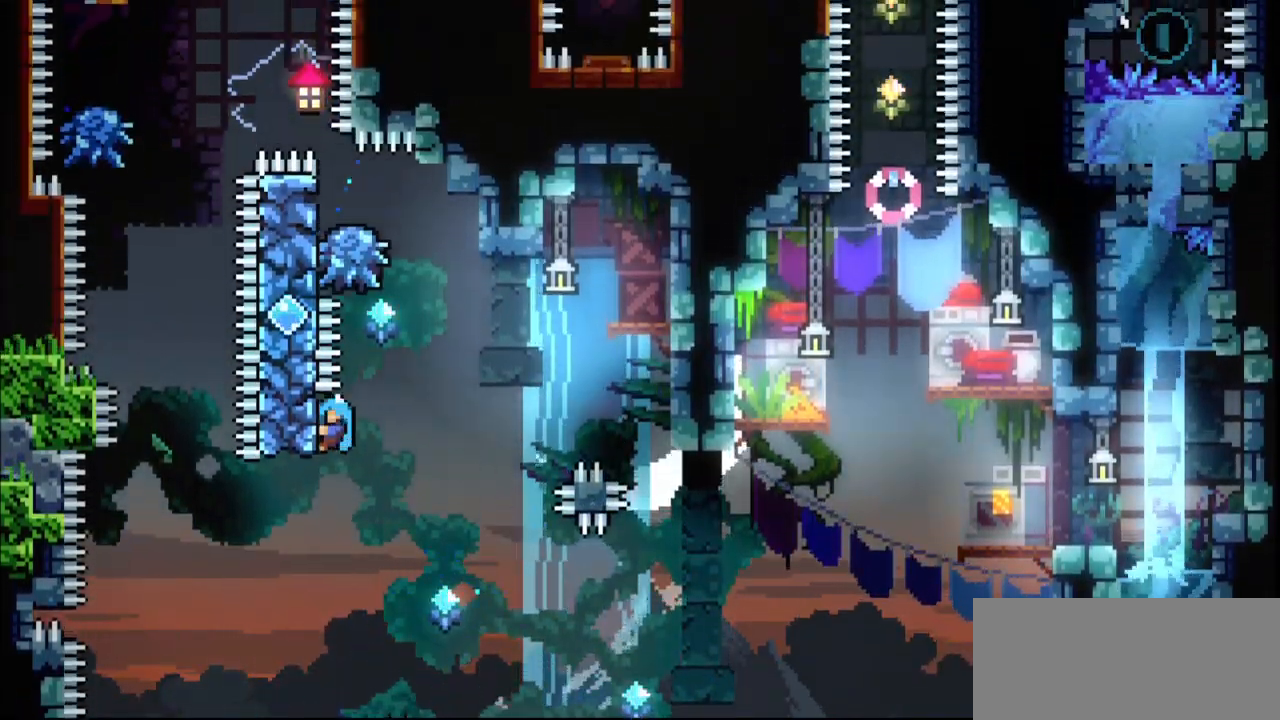
{"keys": ["grab", "jump", "left"], "events": [[33, "jump", "down"], [167, "left", "down"], [200, "right", "up"]]}
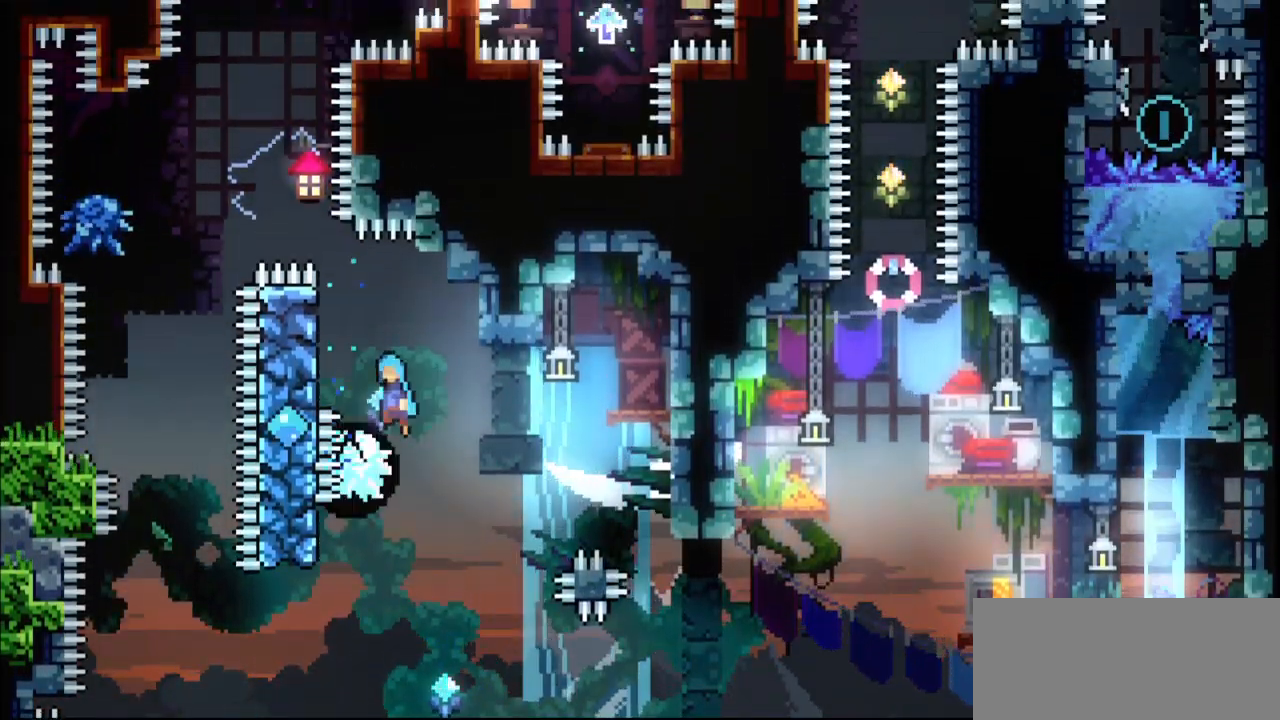
{"keys": ["grab", "jump", "jump2", "left"], "events": [[167, "left", "up"], [200, "jump", "up"], [233, "jump2", "down"], [333, "jump", "down"], [367, "left", "down"]]}
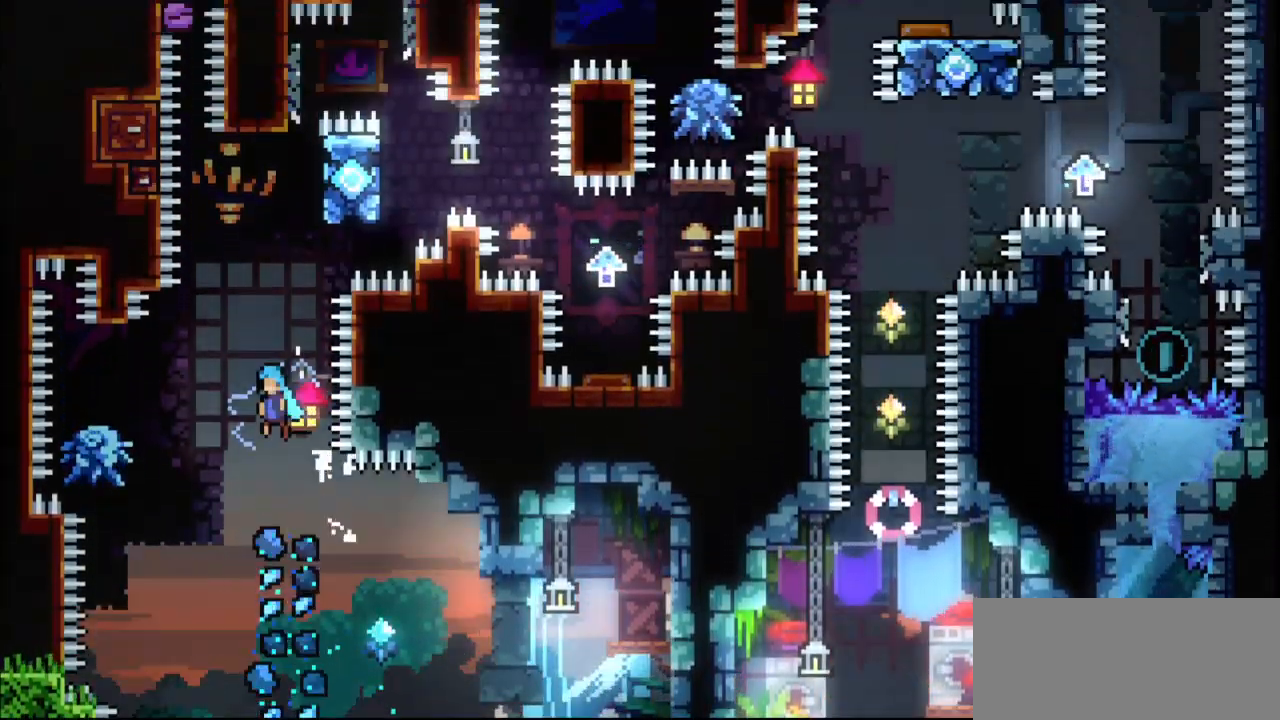
{"keys": ["grab", "jump2", "right"], "events": [[367, "jump2", "up"], [400, "jump", "up"], [400, "left", "up"], [500, "jump2", "down"], [500, "right", "down"]]}
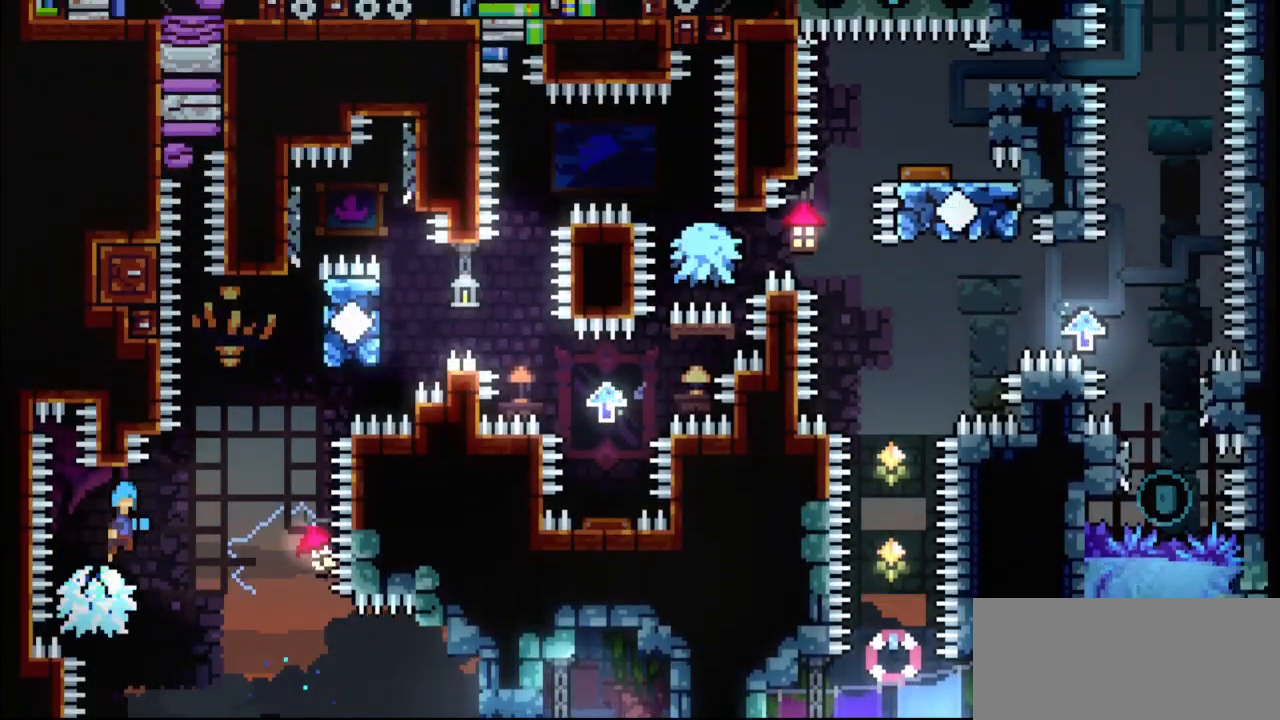
{"keys": ["grab", "up"], "events": [[200, "jump", "down"], [467, "up", "down"], [500, "jump", "up"], [500, "jump2", "up"], [500, "right", "up"]]}
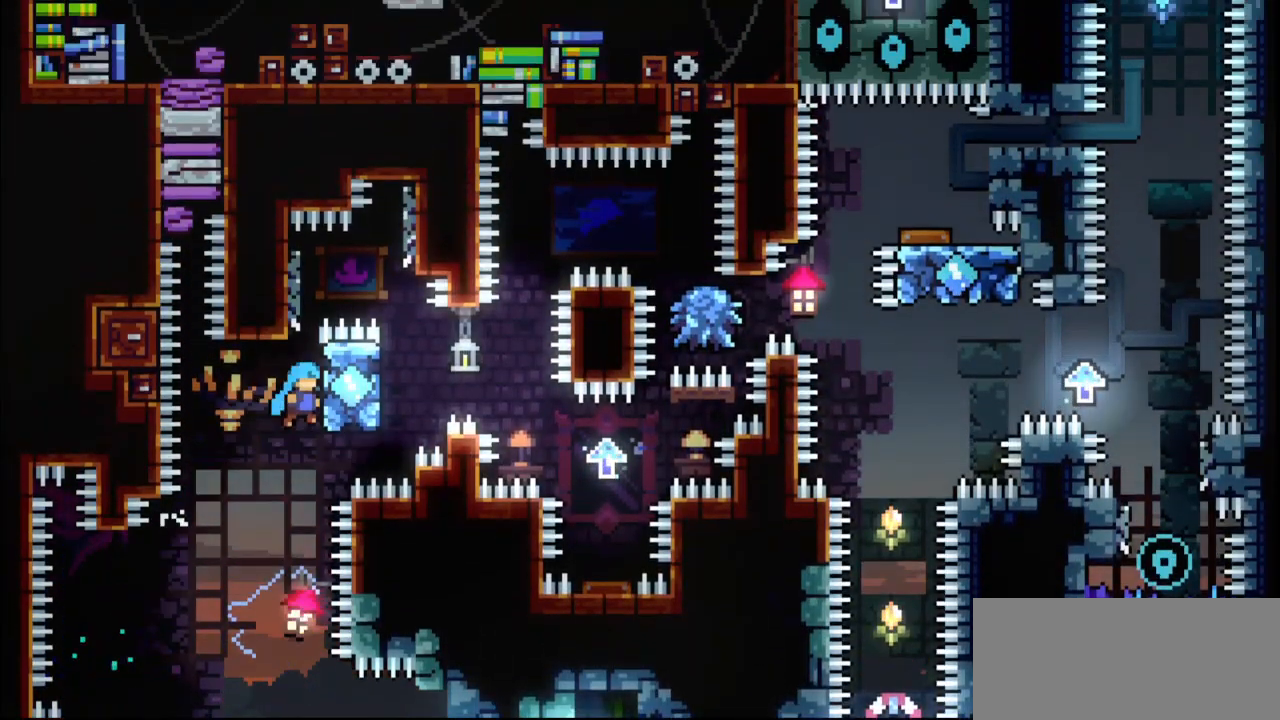
{"keys": ["grab", "right", "up"], "events": [[67, "jump2", "down"], [167, "right", "down"], [233, "jump", "down"], [500, "jump", "up"], [500, "jump2", "up"]]}
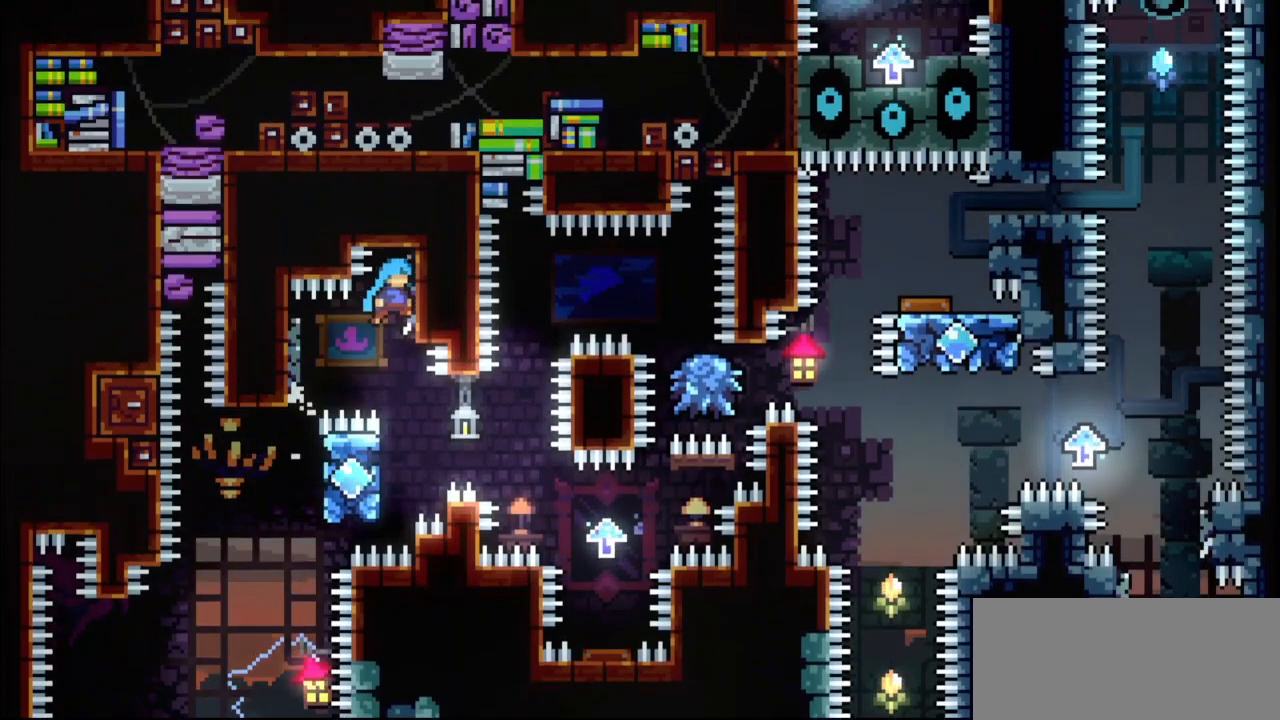
{"keys": ["jump2", "right"], "events": [[33, "grab", "up"], [67, "right", "up"], [67, "up", "up"], [367, "right", "down"], [400, "jump2", "down"]]}
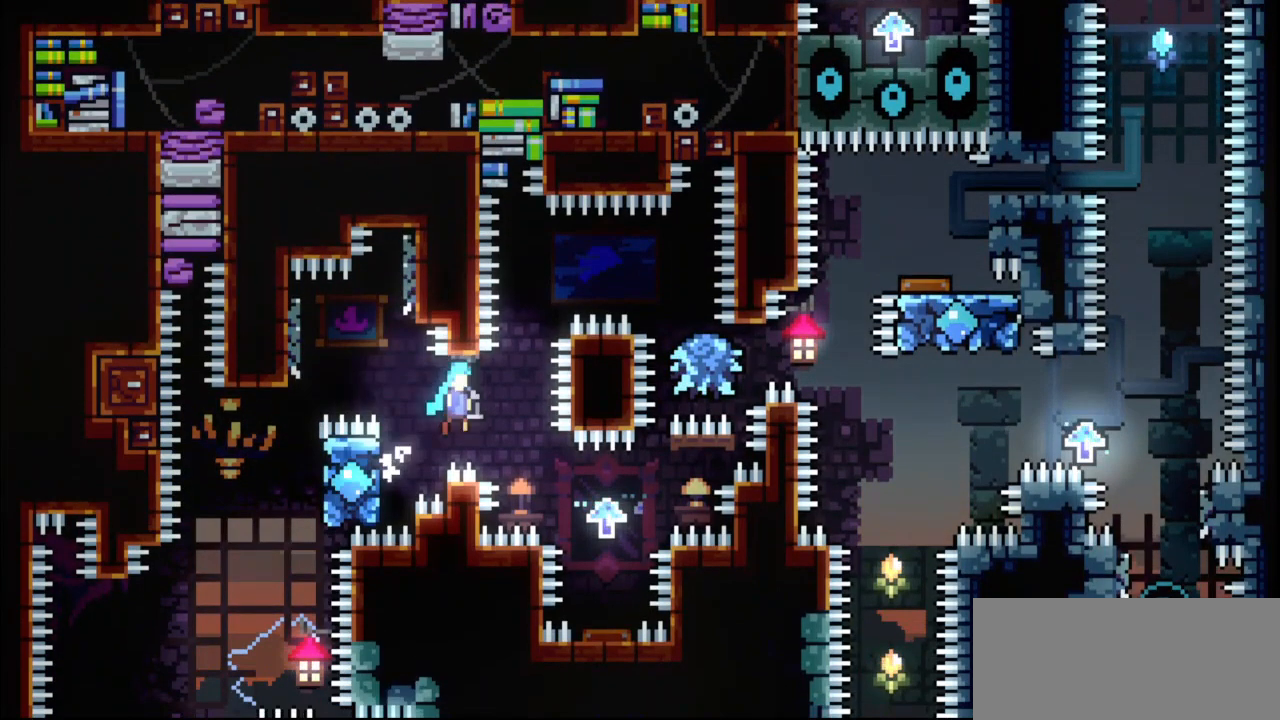
{"keys": ["jump", "jump2", "right"]}
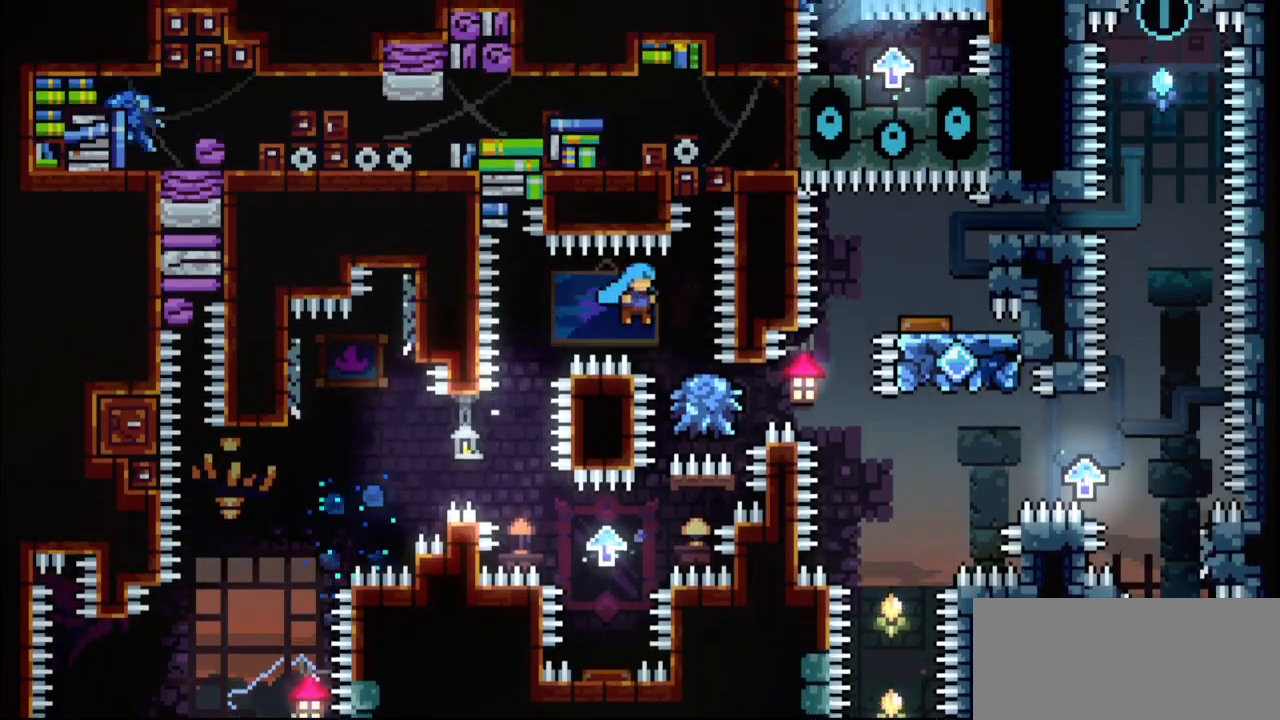
{"keys": ["jump", "left"], "events": [[100, "jump", "up"], [100, "jump2", "up"], [100, "right", "up"], [200, "left", "down"], [400, "jump", "down"]]}
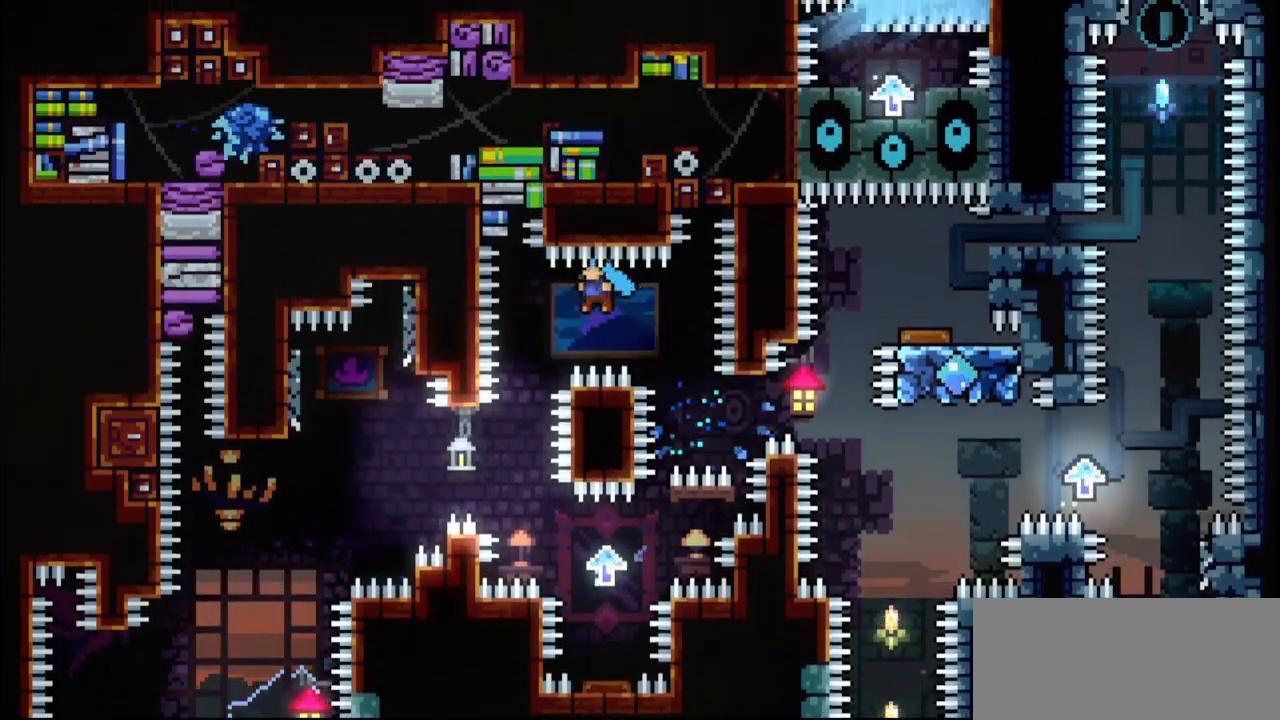
{"keys": ["jump", "right"], "events": [[167, "left", "up"], [400, "right", "down"]]}
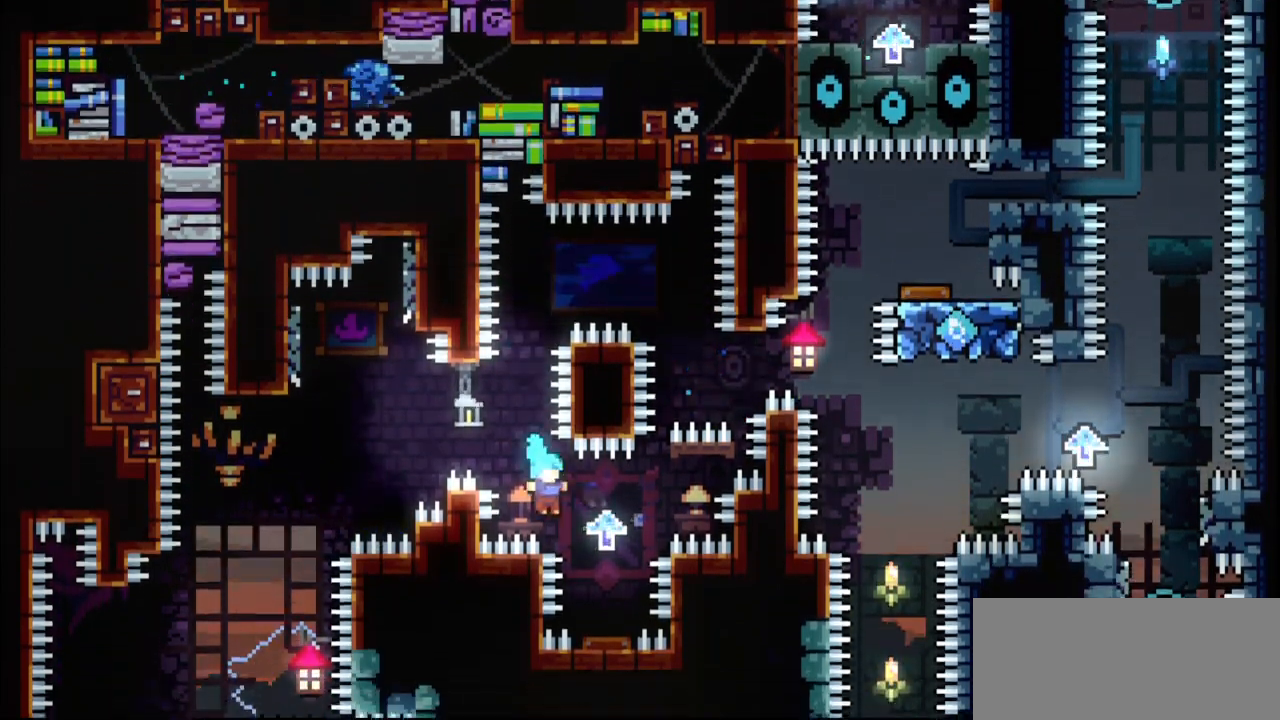
{"keys": ["jump", "right"], "events": []}
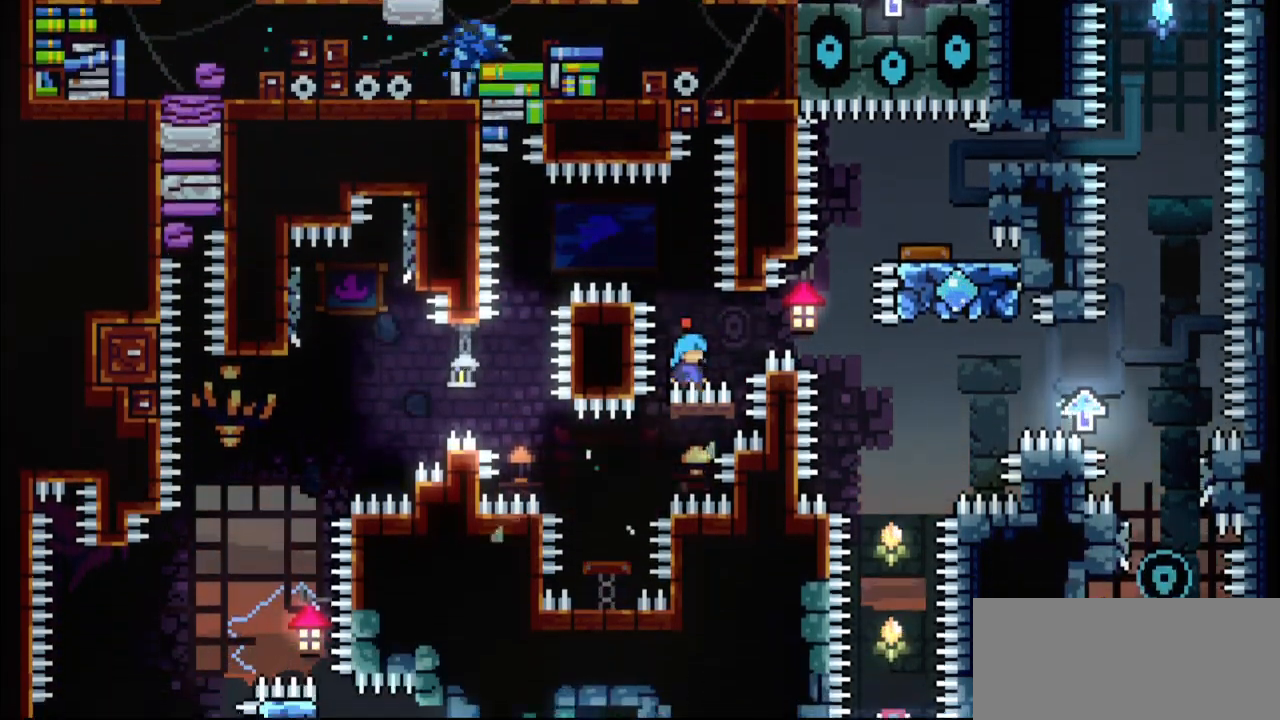
{"keys": ["grab", "jump", "jump2", "right"], "events": [[100, "jump", "up"], [167, "jump2", "down"], [267, "jump", "down"], [400, "grab", "down"]]}
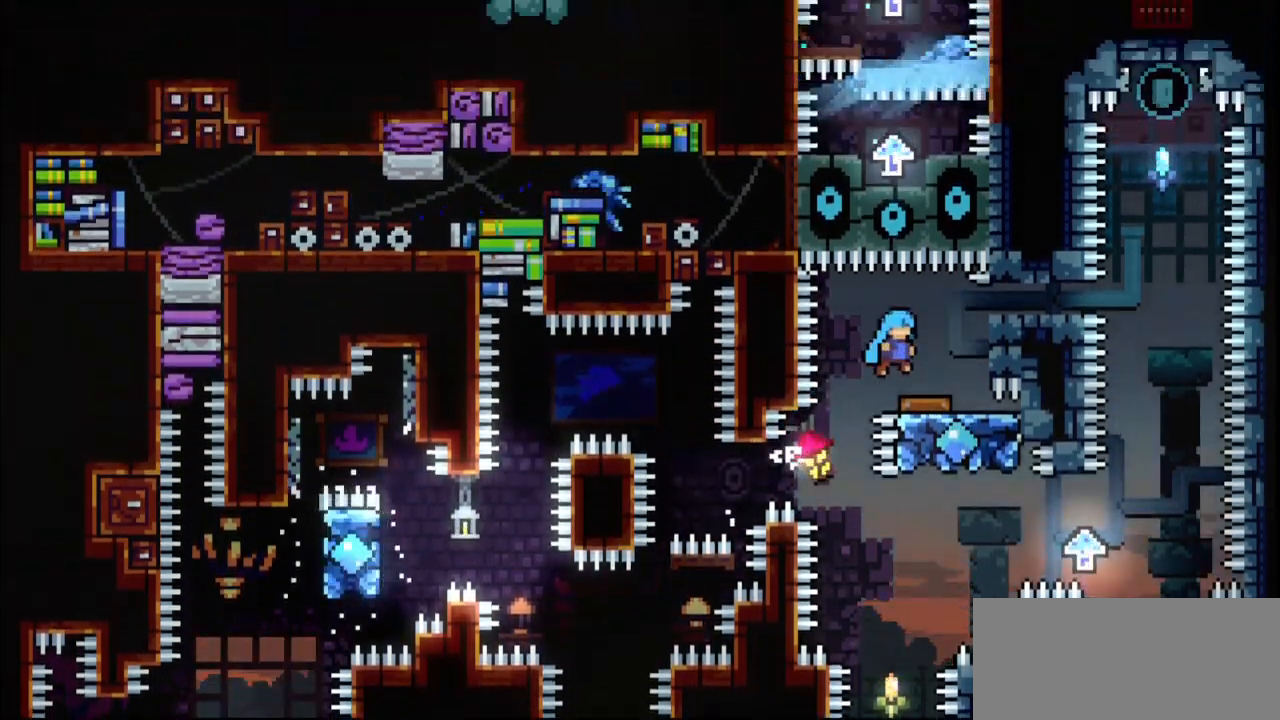
{"keys": ["grab"]}